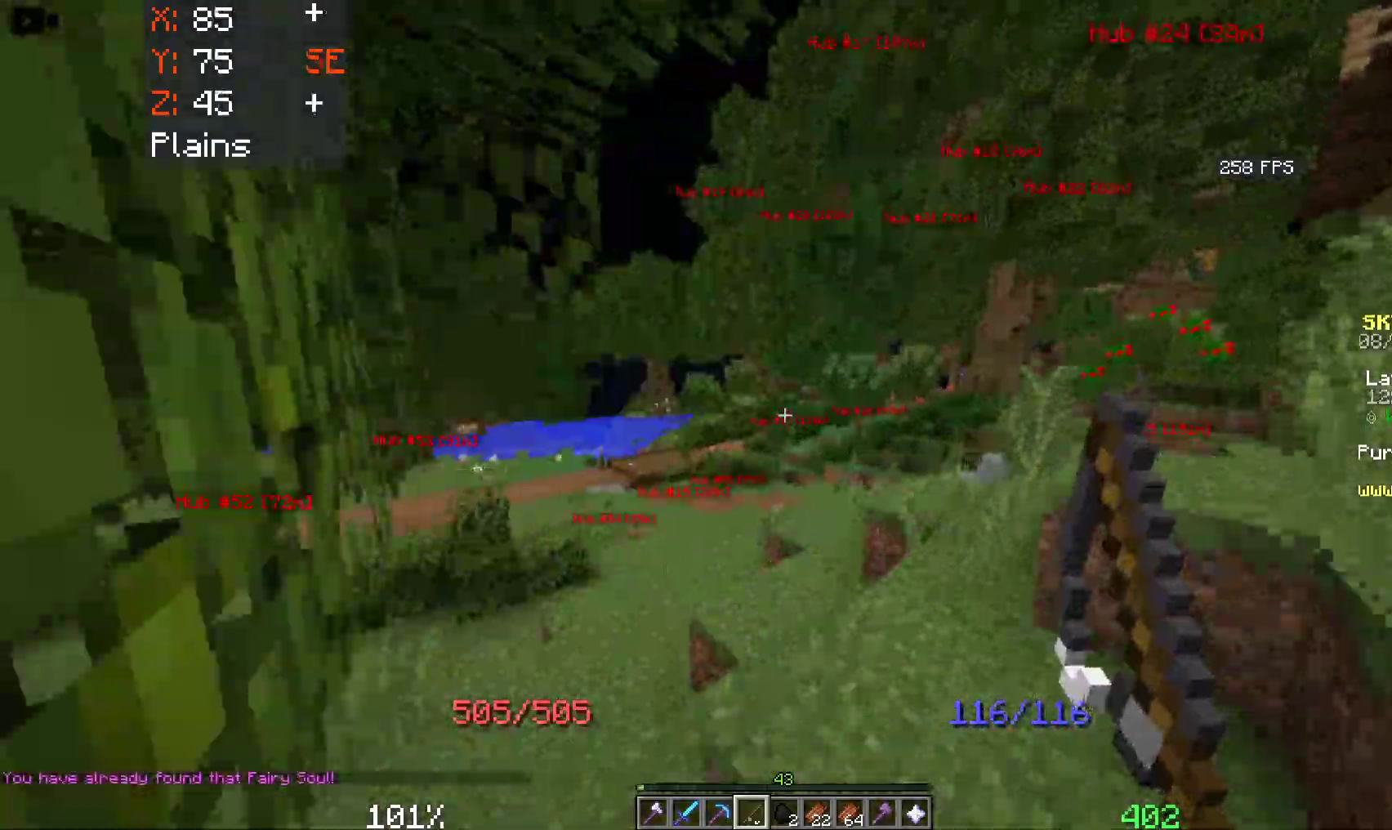
Gameplay with keyboard and mouse; each line is a JSON object with the keys and mouse buttons held at the frame after it. "events" lists presses ("down") and releases ("up") of "a", "d", "s", "space", "w", "mouse_left" and "mouse_right" between this image and that frame as [ms after this image, input, new state], when the widget could be followed in between. "mouse_left", "mouse_right" = the "left", "right" buttons of the "mouse" list. No other keys are recorded. Fast repeated clicks can show as one long hold. Mouse movement is not recorded.
{"keys": ["space", "w"], "mouse": [], "events": [[183, "d", "up"]]}
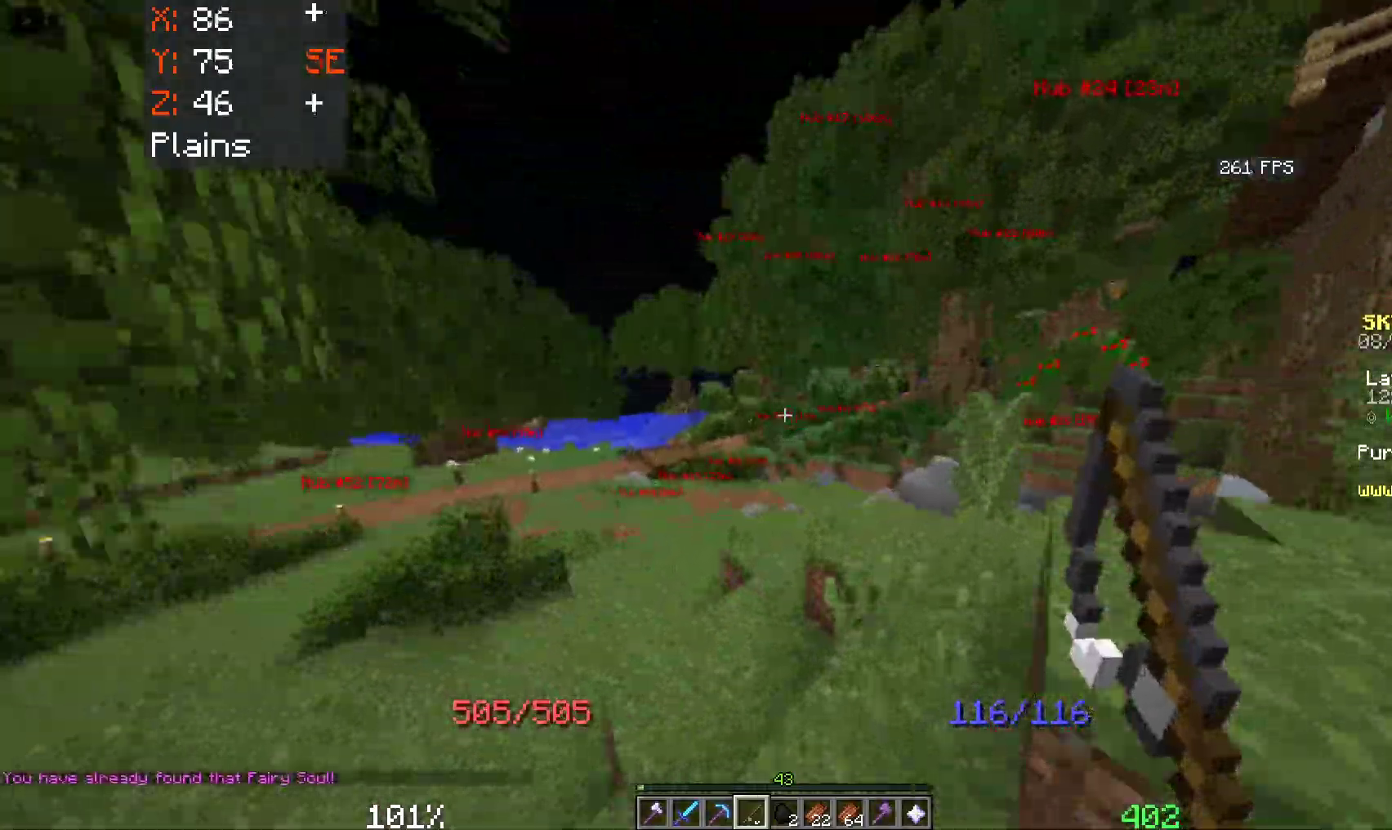
{"keys": ["space", "w"], "mouse": [], "events": [[333, "mouse_right", "down"], [466, "mouse_right", "up"]]}
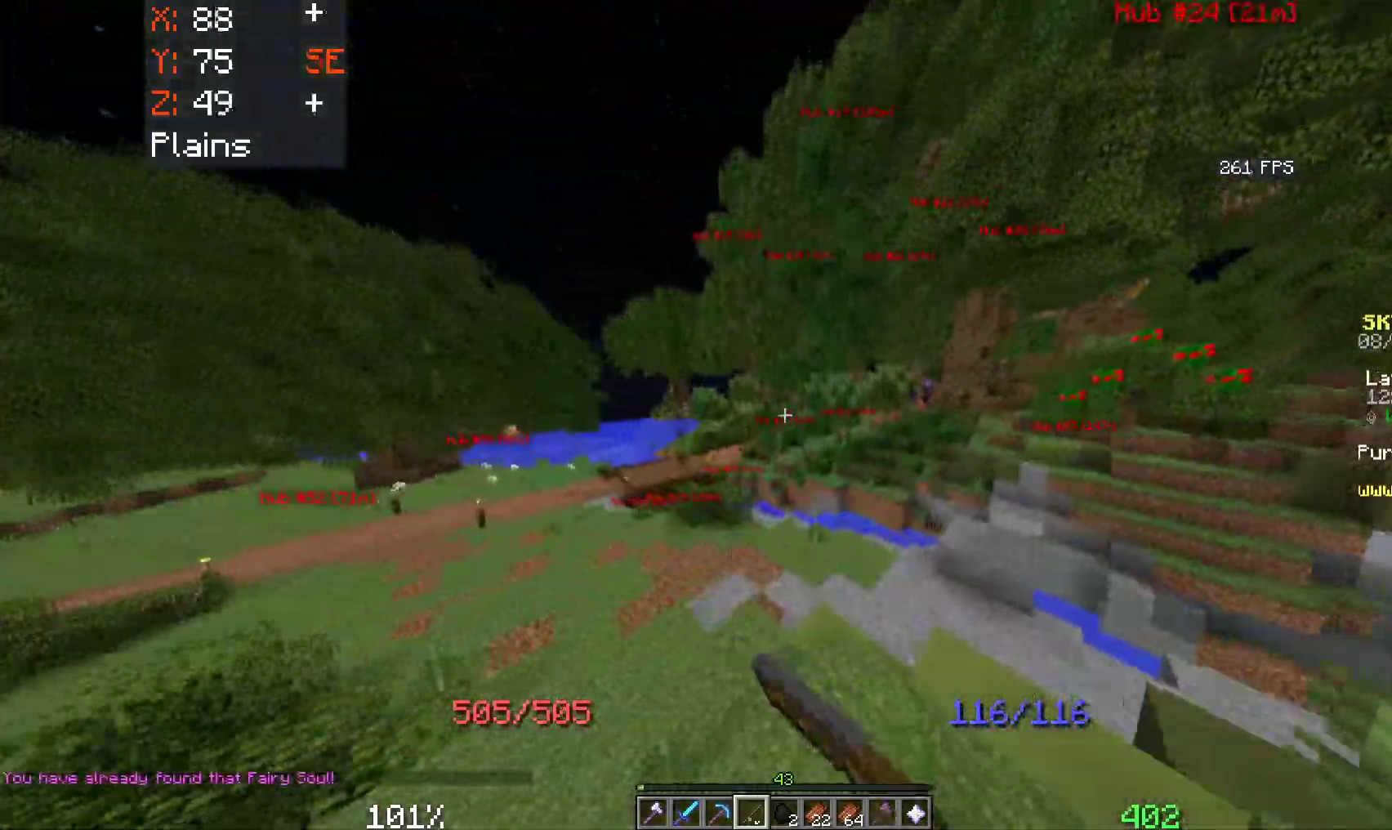
{"keys": ["space", "w"], "mouse": [], "events": []}
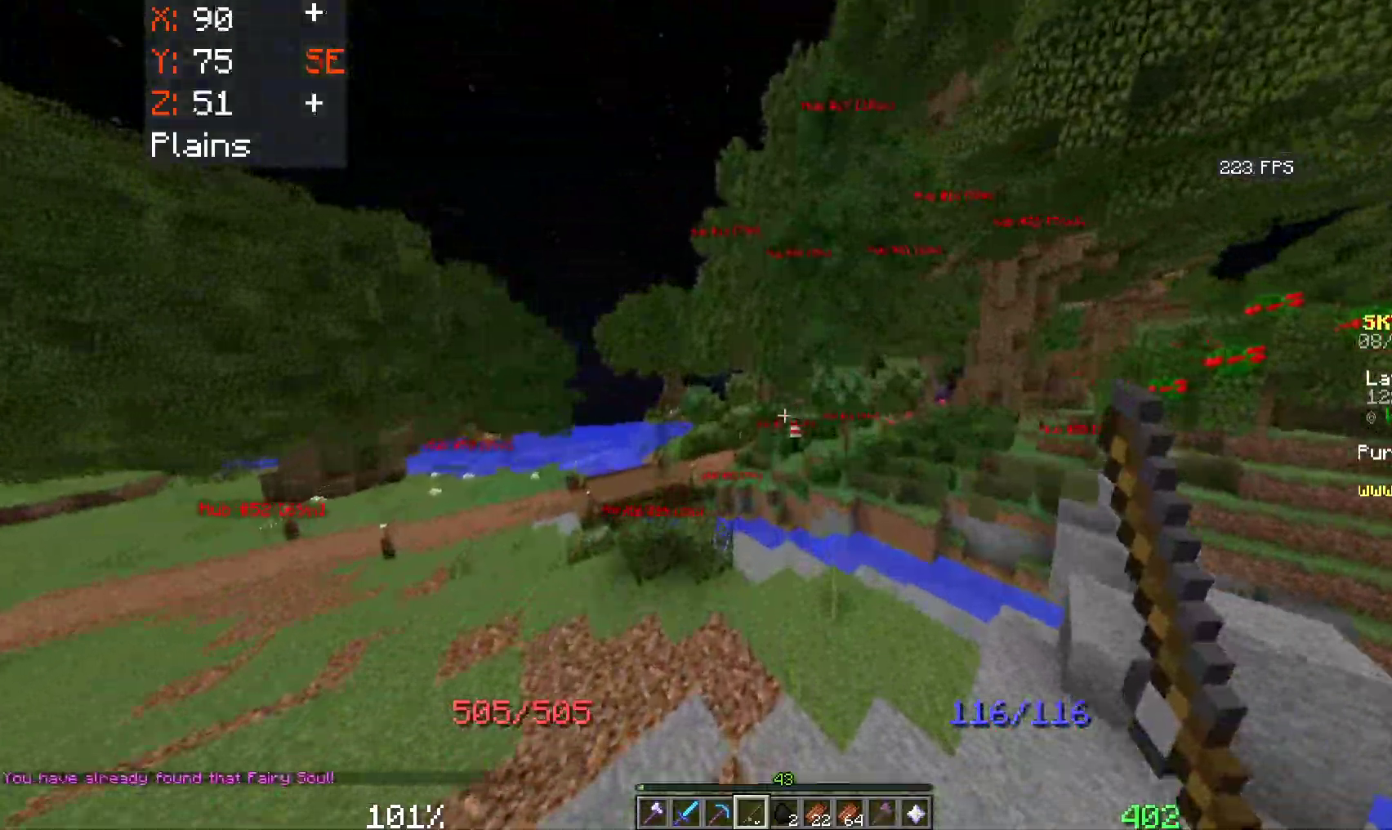
{"keys": ["a", "space", "w"], "mouse": [], "events": [[100, "mouse_right", "down"], [233, "mouse_right", "up"], [500, "a", "down"]]}
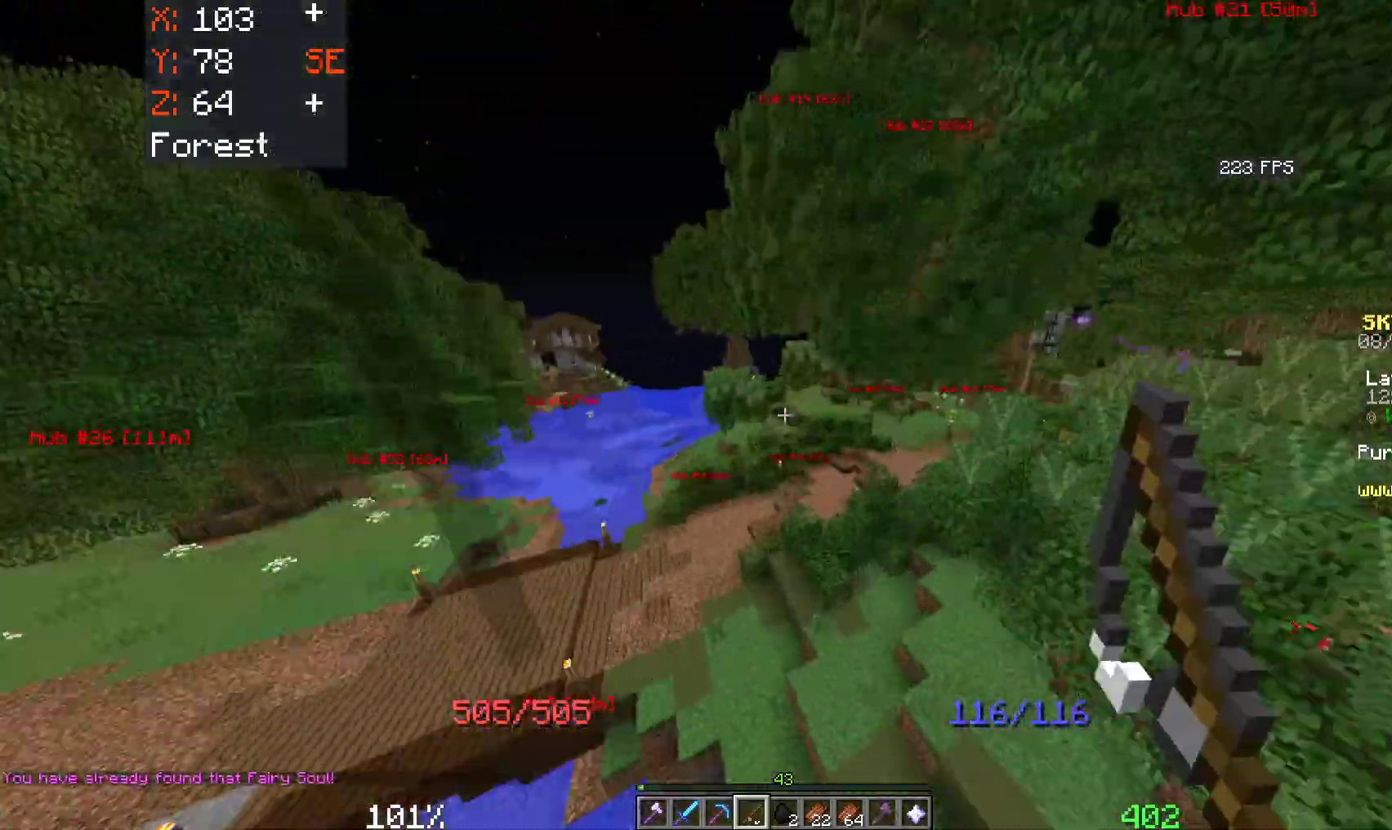
{"keys": ["d", "w"], "mouse": [], "events": [[16, "space", "up"], [266, "a", "up"], [366, "d", "down"]]}
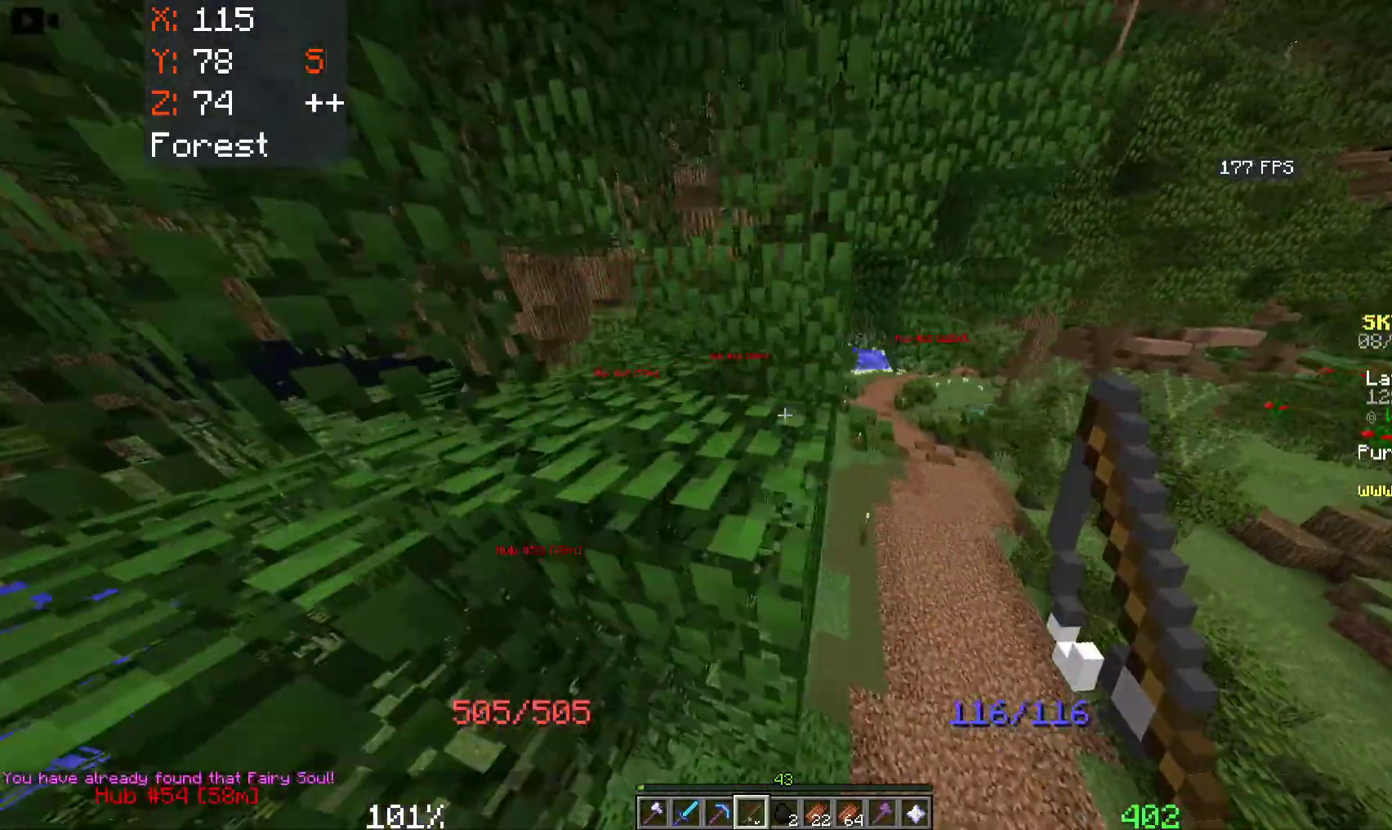
{"keys": ["d", "w"], "mouse": [], "events": []}
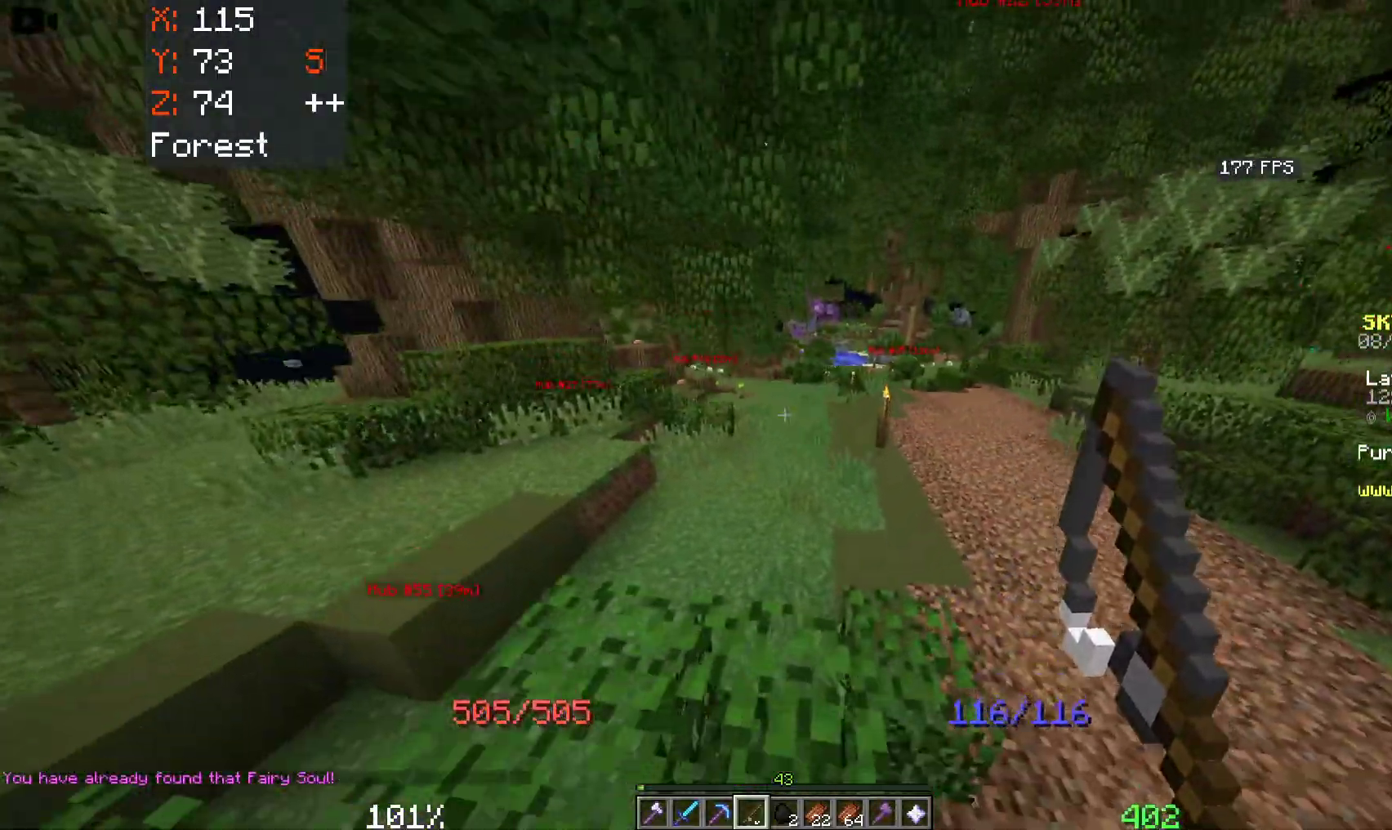
{"keys": ["d", "space", "w"], "mouse": [], "events": [[383, "space", "down"]]}
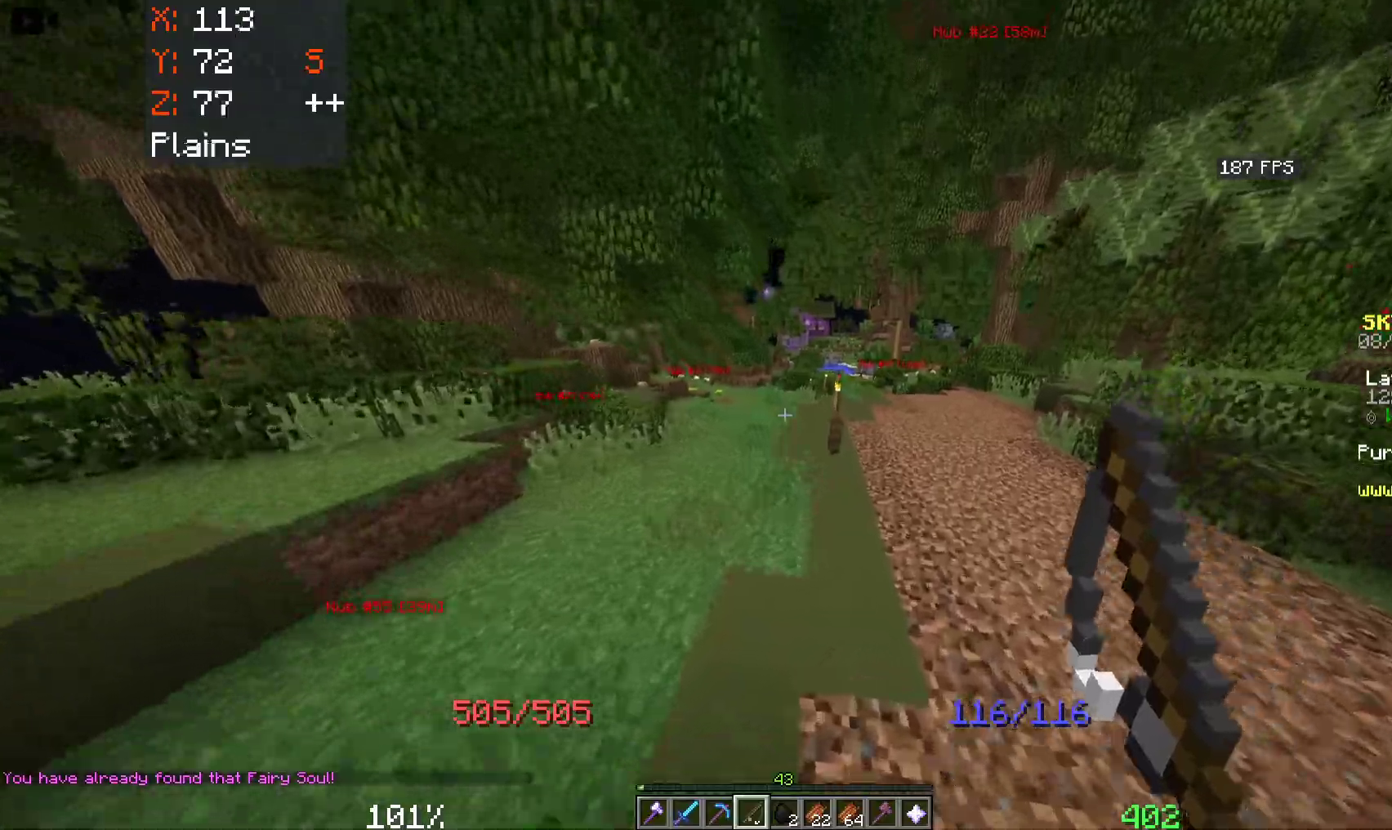
{"keys": ["space", "w"], "mouse": [], "events": [[16, "d", "up"]]}
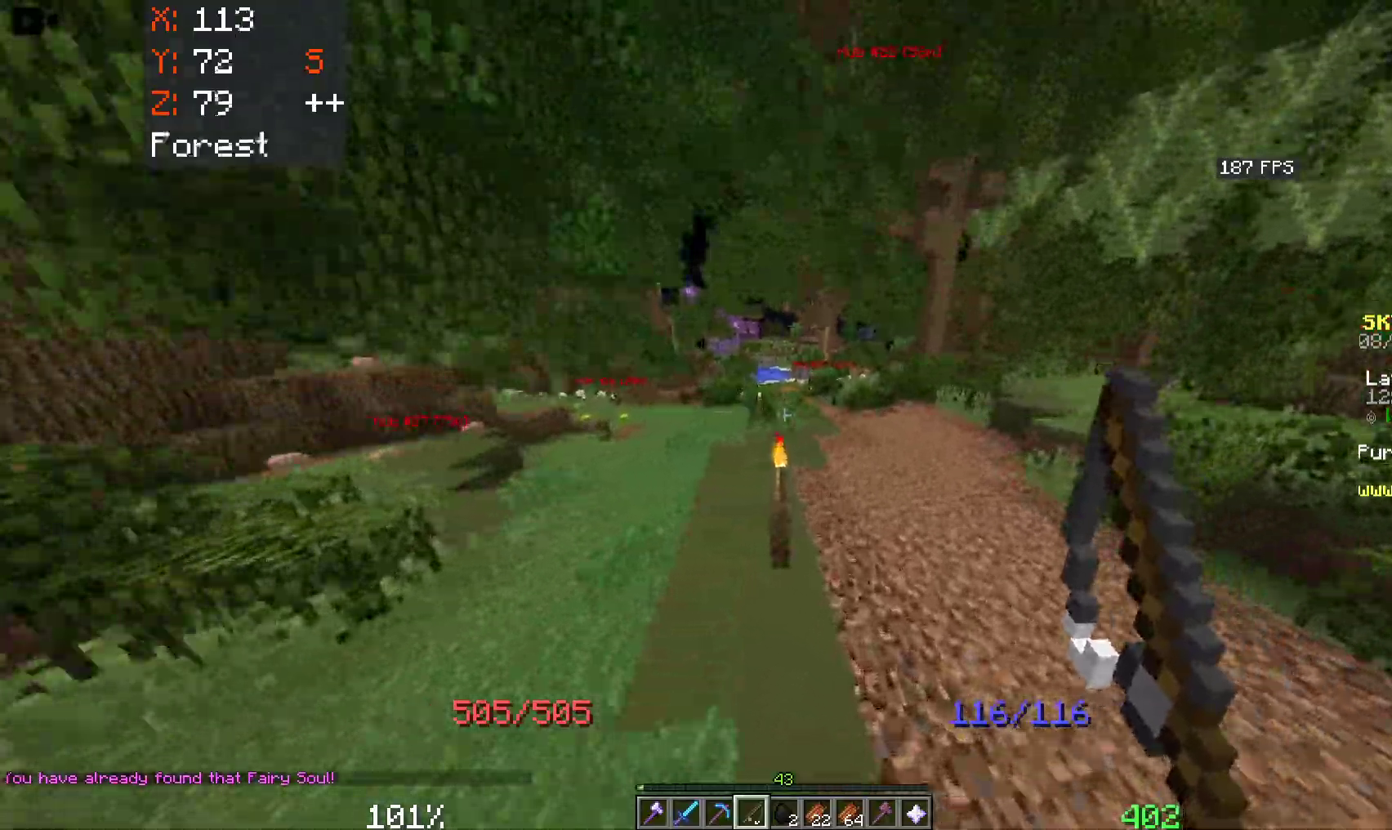
{"keys": ["d", "space", "w"], "mouse": [], "events": [[266, "d", "down"]]}
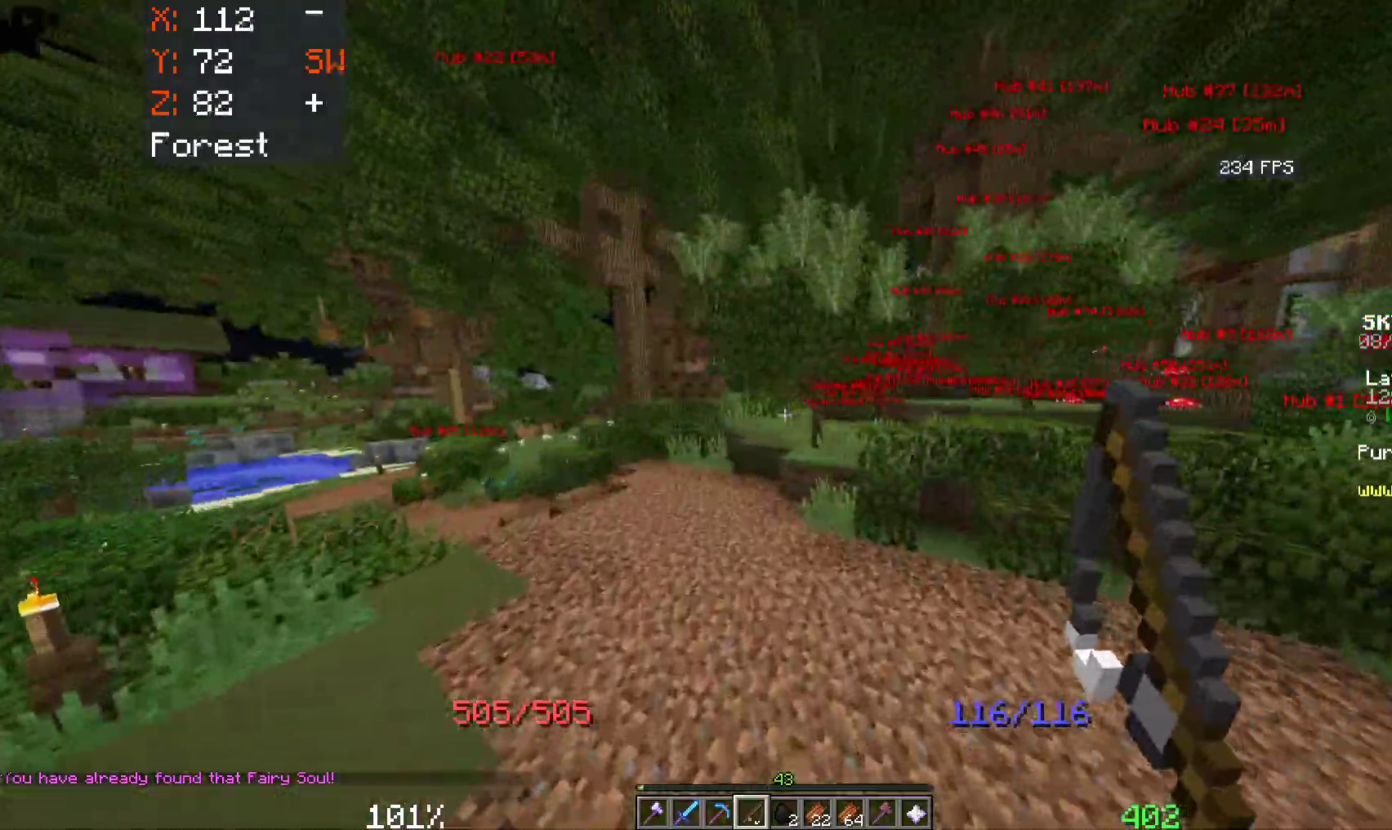
{"keys": ["d", "w"], "mouse": [], "events": [[183, "space", "up"]]}
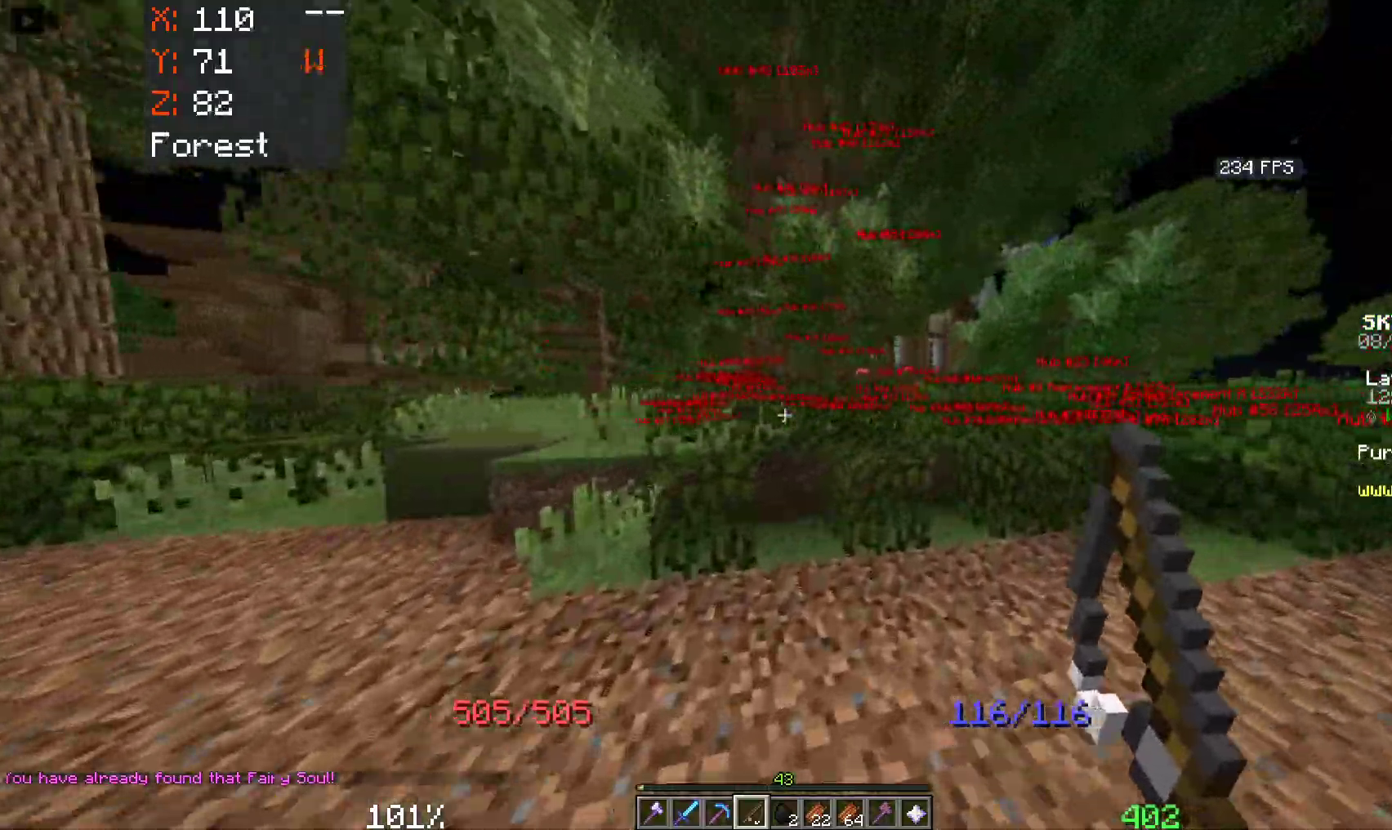
{"keys": ["a", "space", "w"], "mouse": [], "events": [[166, "space", "down"], [350, "d", "up"], [400, "a", "down"]]}
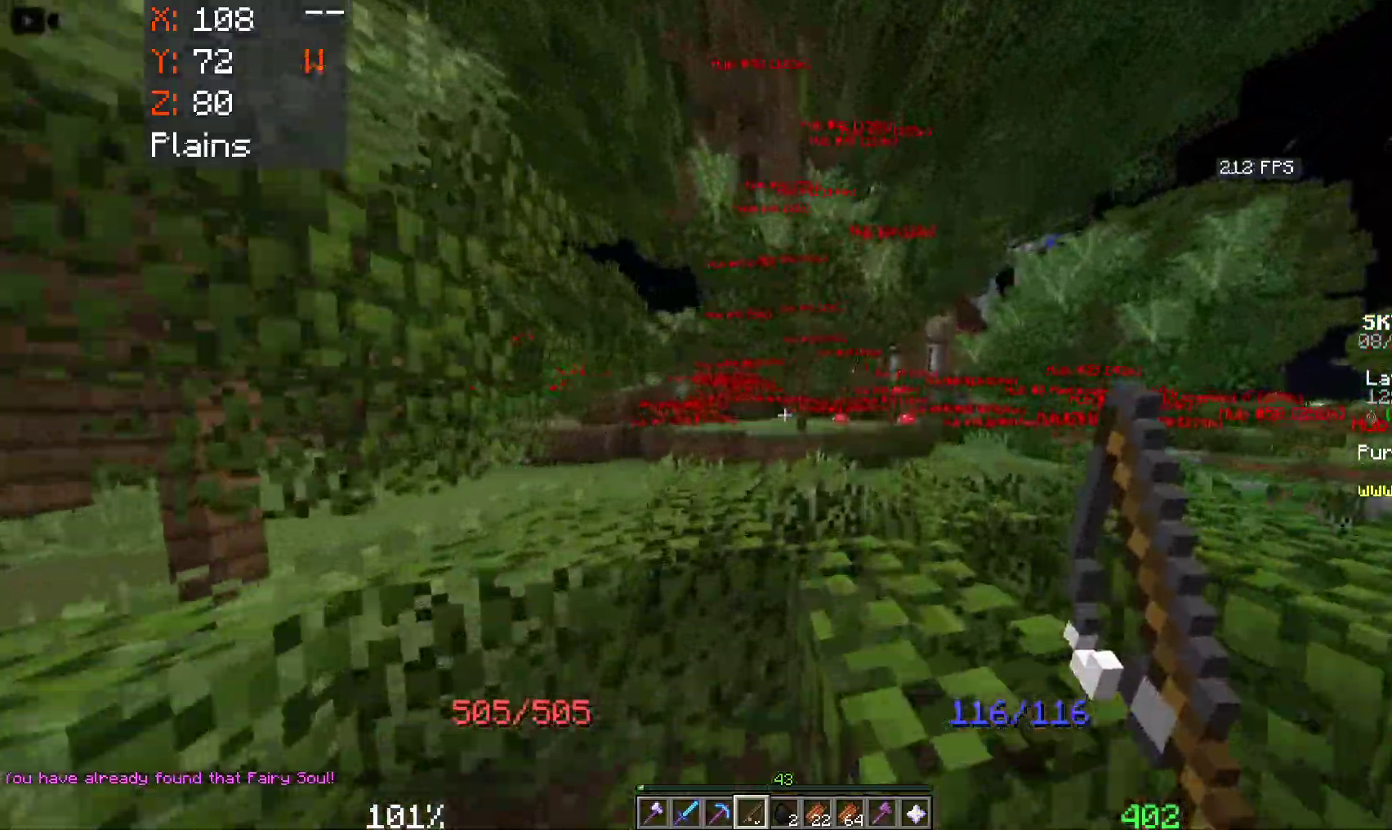
{"keys": ["d", "space", "w"], "mouse": [], "events": [[150, "a", "up"], [350, "d", "down"]]}
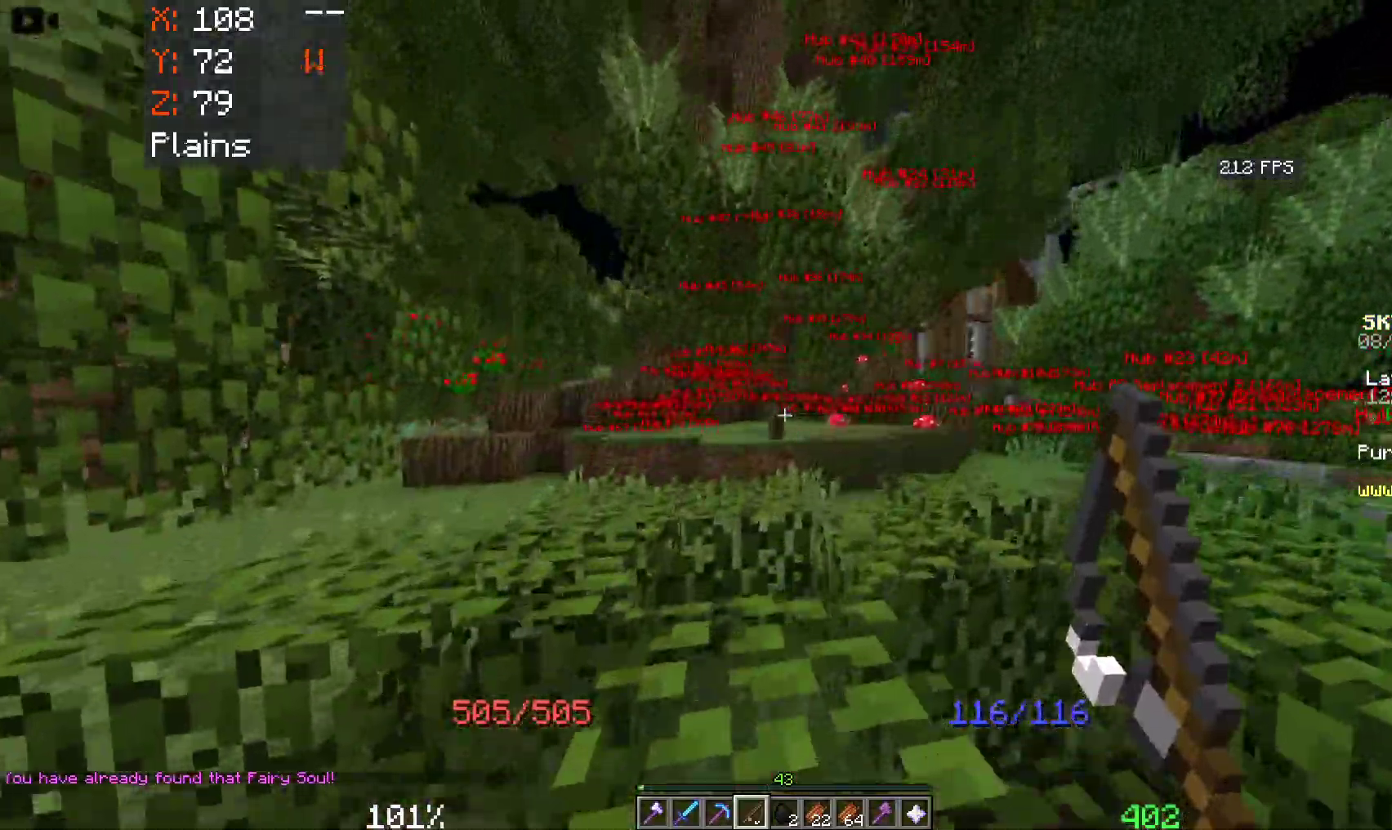
{"keys": ["space", "w"], "mouse": [], "events": [[450, "d", "up"]]}
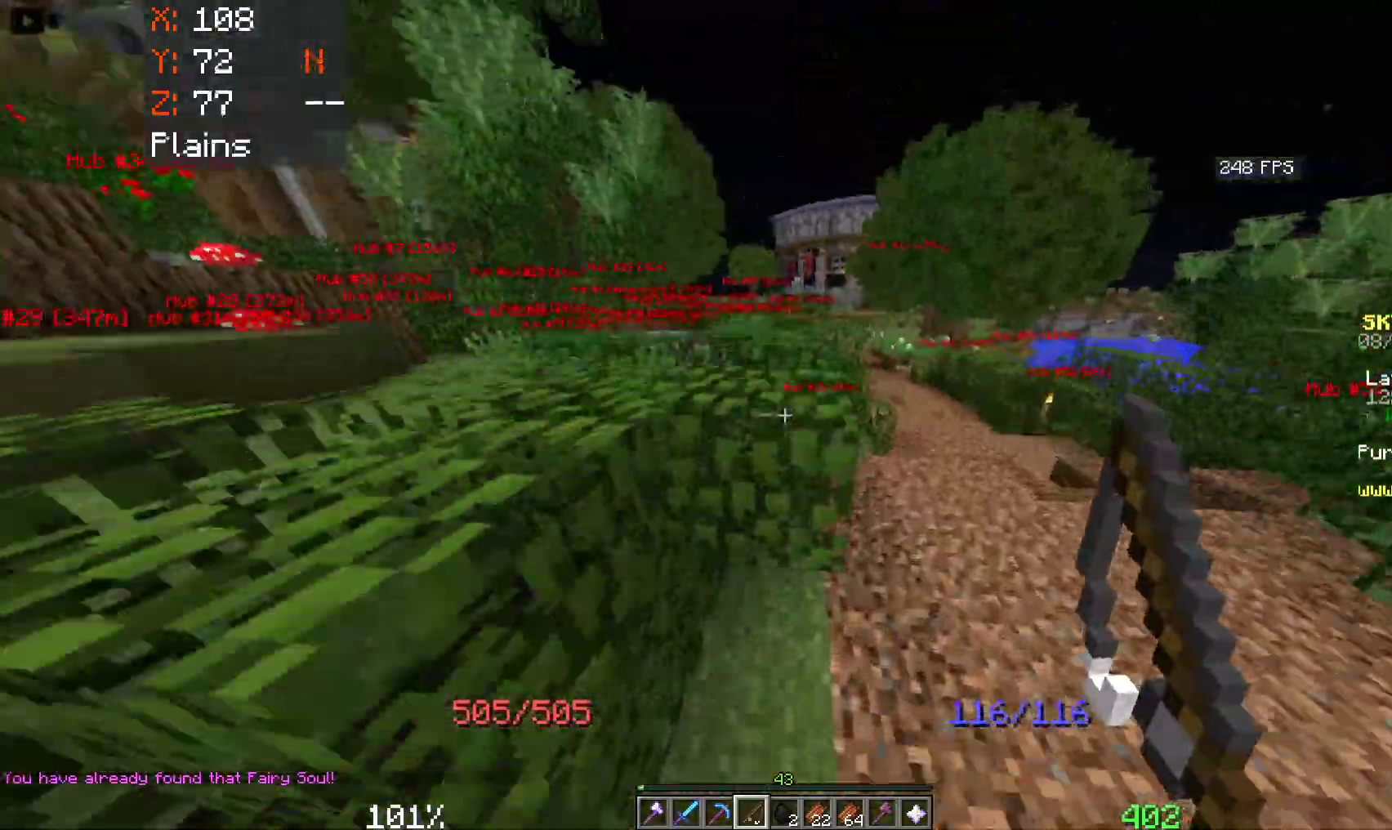
{"keys": ["d", "space", "w"], "mouse": [], "events": [[166, "d", "down"]]}
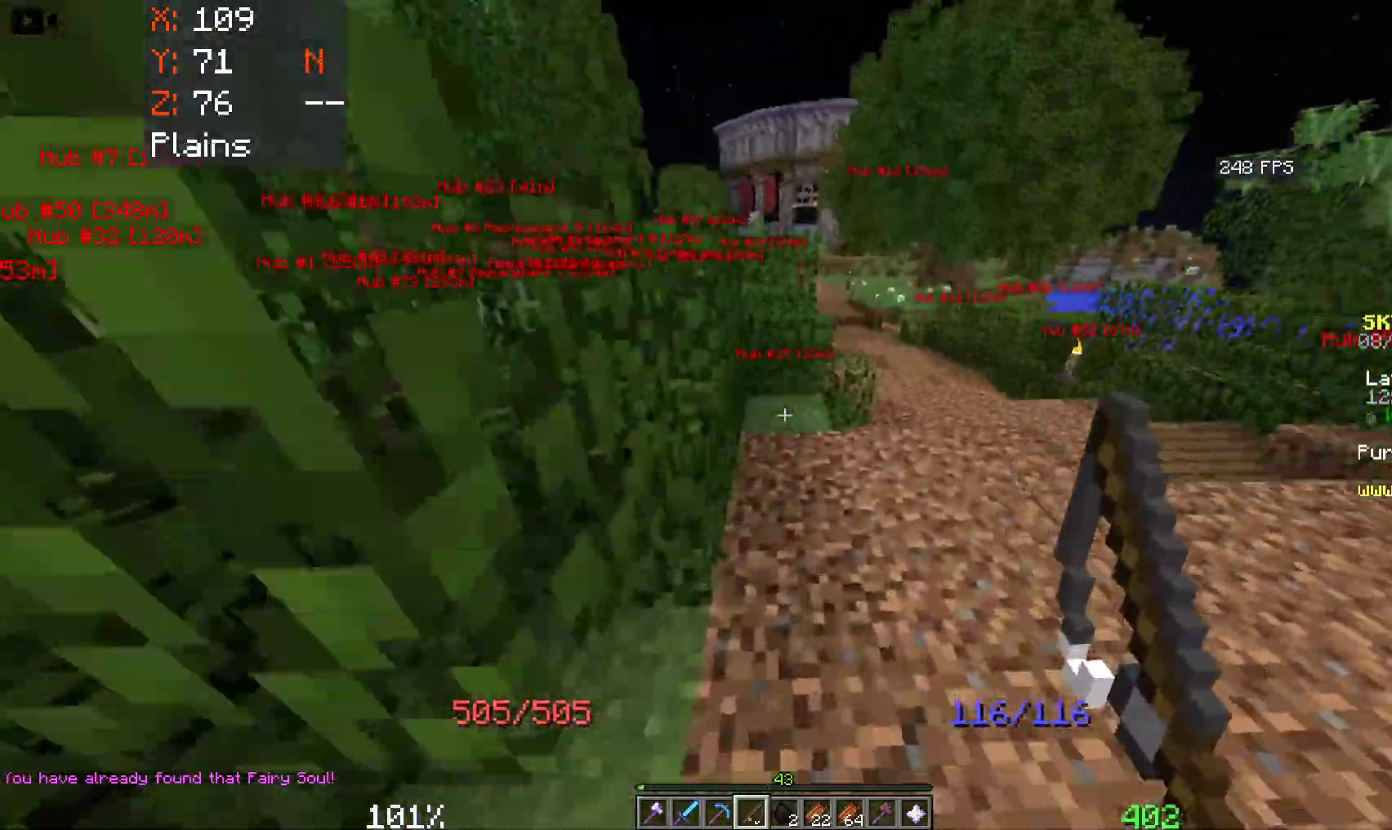
{"keys": ["space", "w"], "mouse": [], "events": [[283, "d", "up"]]}
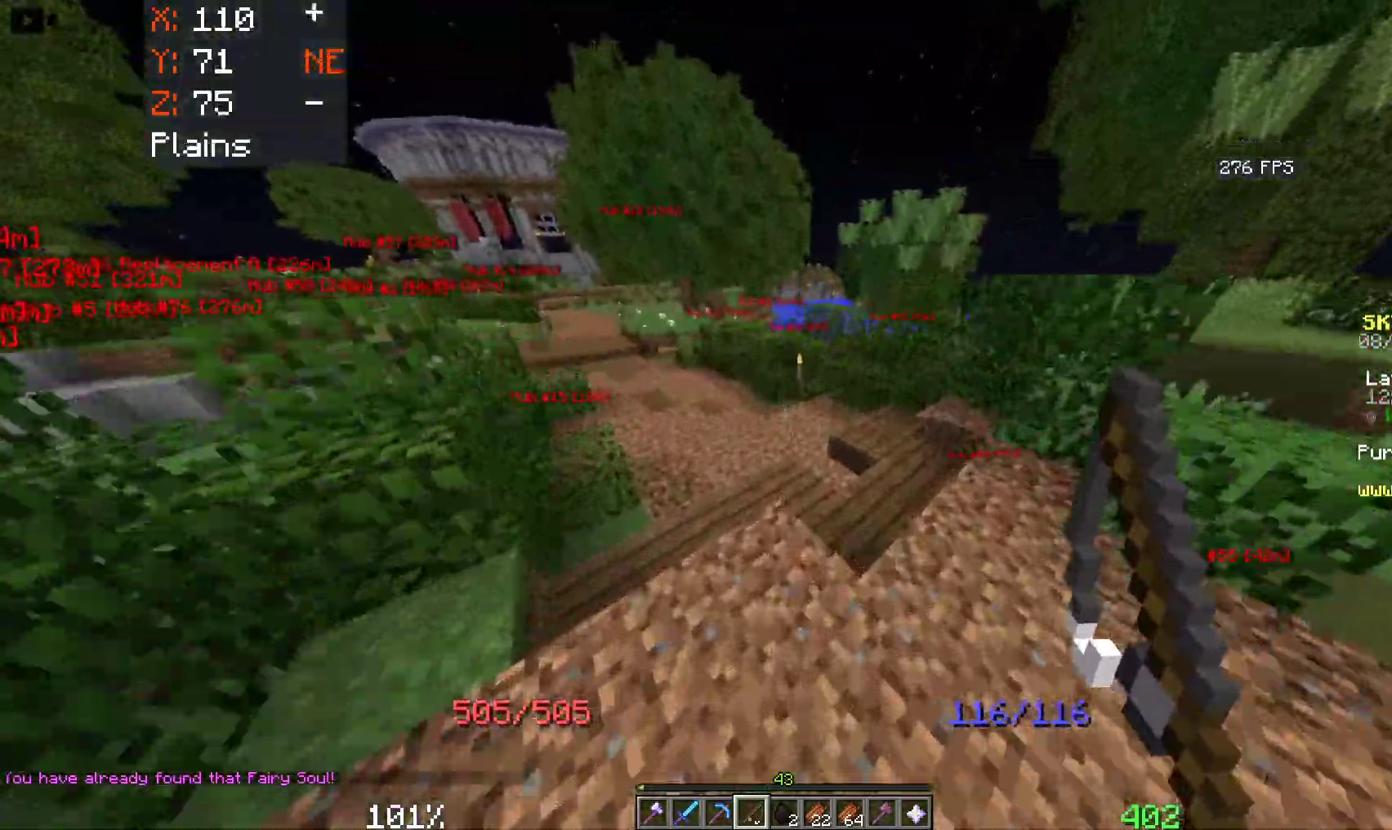
{"keys": ["a", "space", "w"], "mouse": ["right"], "events": [[183, "a", "down"], [466, "mouse_right", "down"]]}
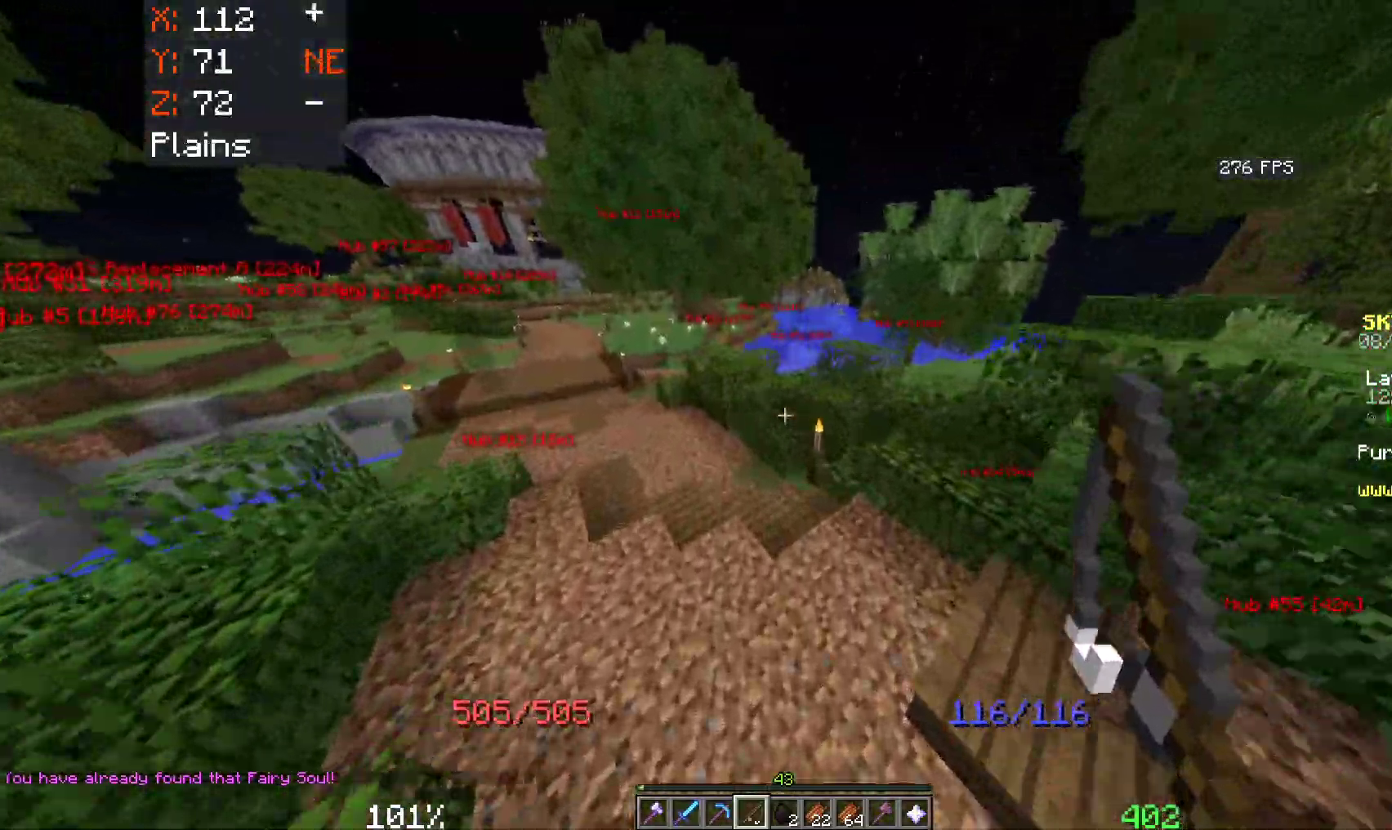
{"keys": ["space", "w"], "mouse": [], "events": [[33, "a", "up"], [166, "mouse_right", "up"], [200, "mouse_right", "down"], [366, "mouse_right", "up"]]}
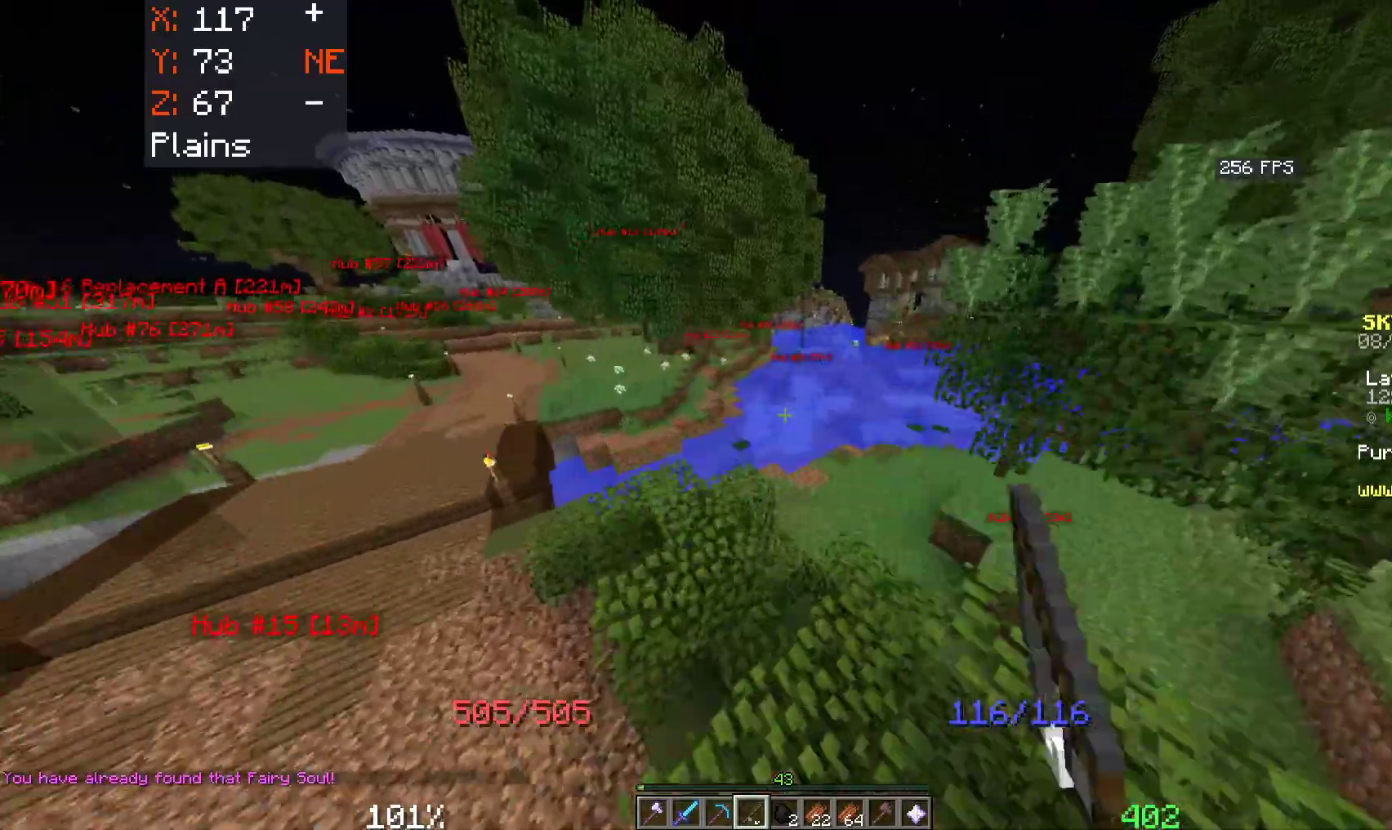
{"keys": ["d", "space", "w"], "mouse": [], "events": [[383, "d", "down"]]}
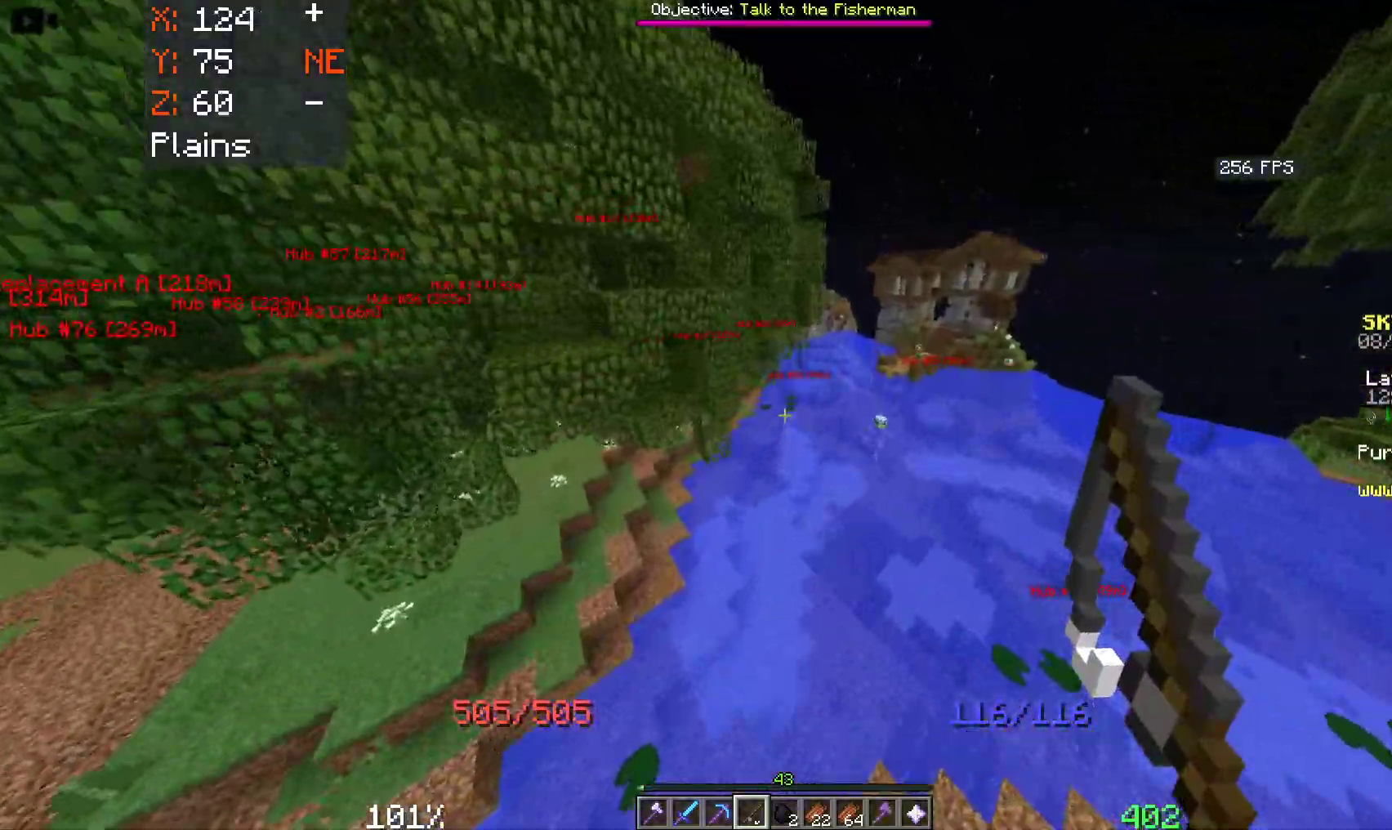
{"keys": ["a", "space", "w"], "mouse": [], "events": [[150, "d", "up"], [200, "a", "down"]]}
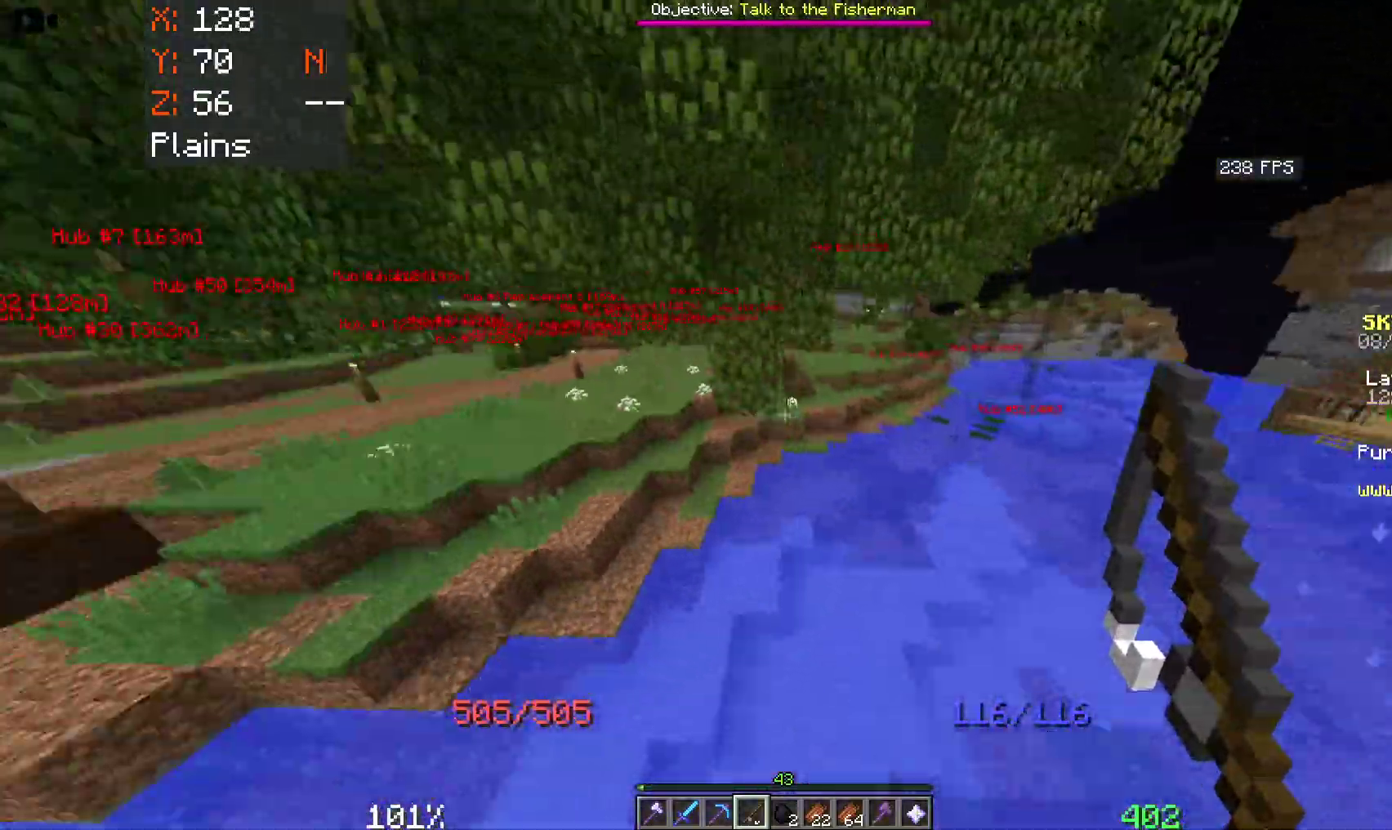
{"keys": ["space", "w"], "mouse": [], "events": [[200, "a", "up"]]}
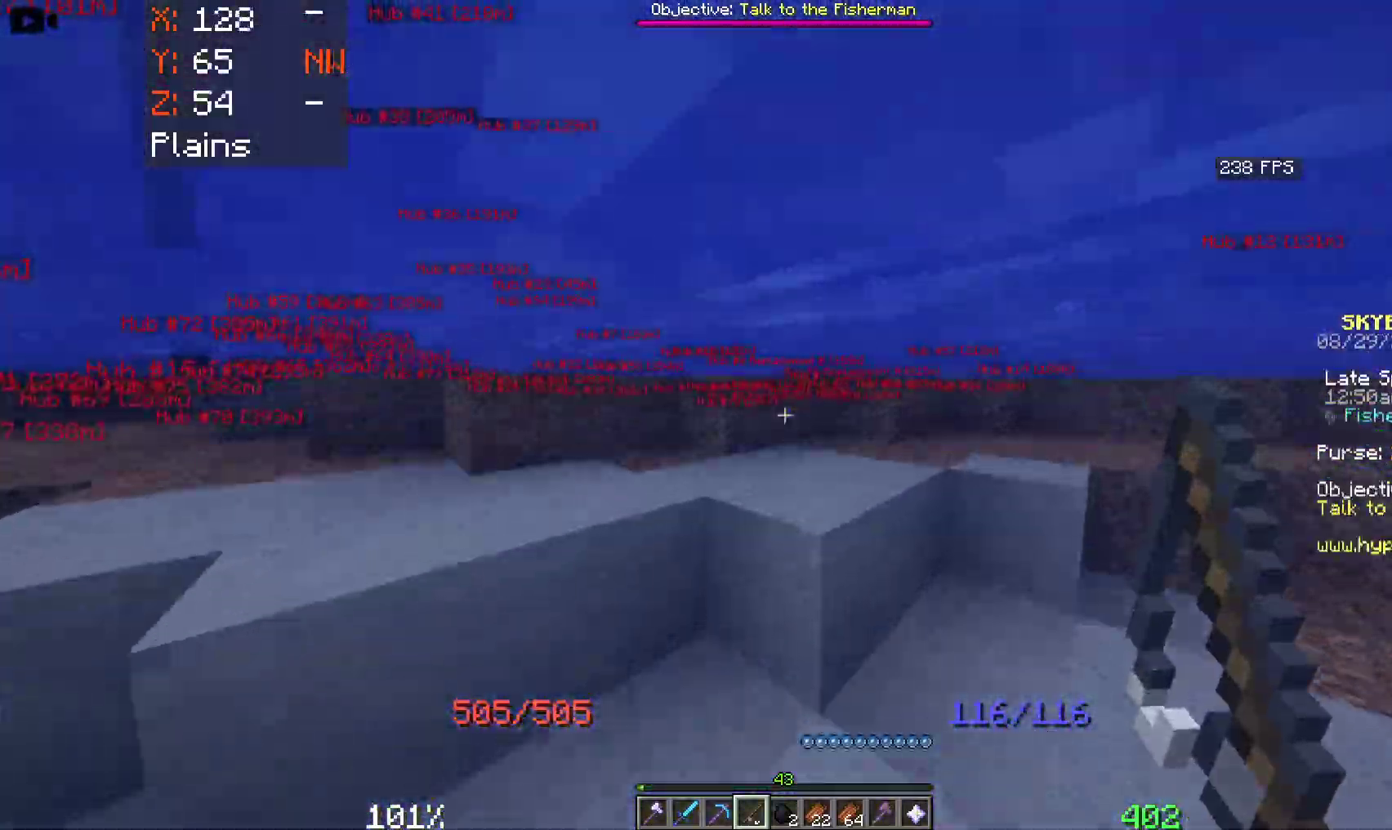
{"keys": ["space", "w"], "mouse": [], "events": []}
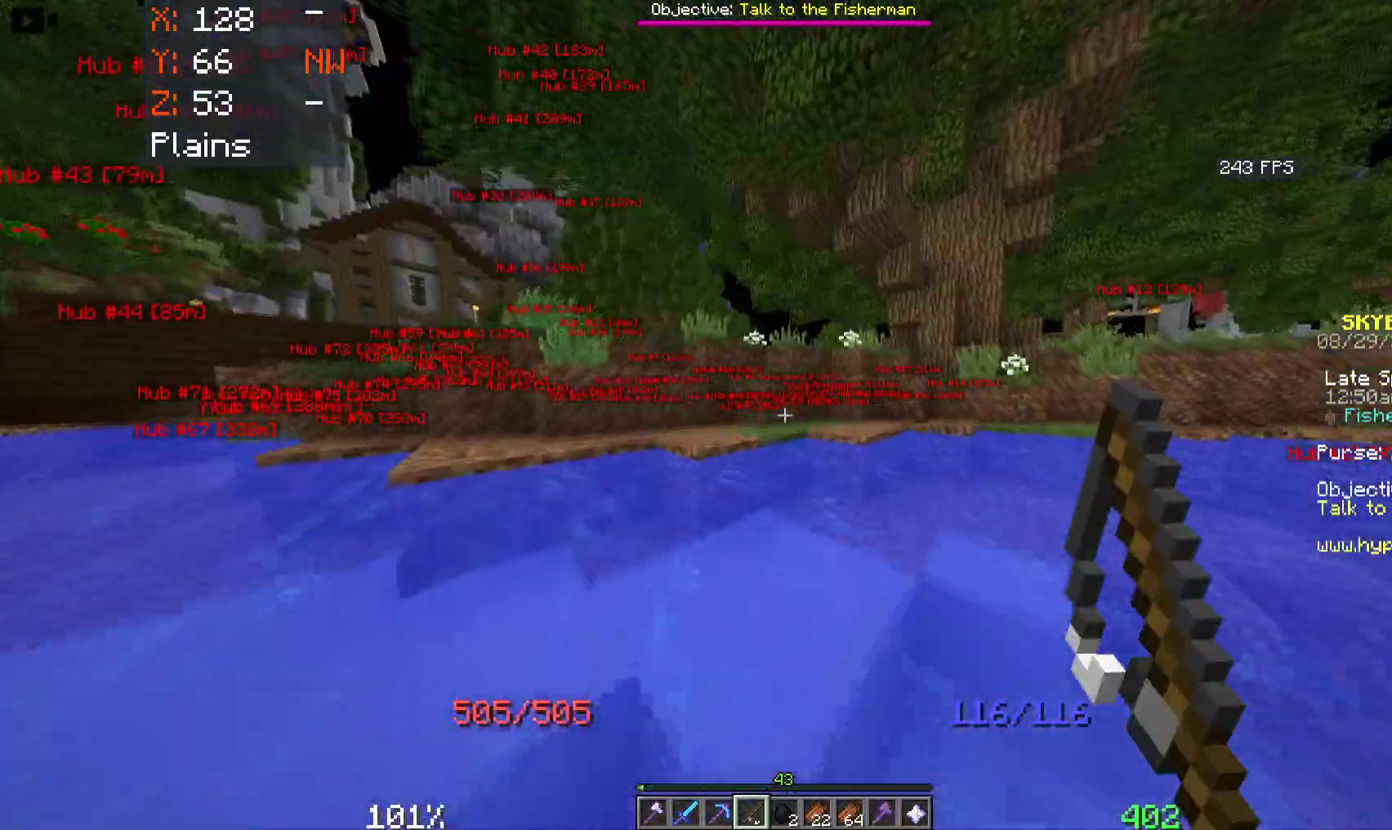
{"keys": ["space", "w"], "mouse": [], "events": []}
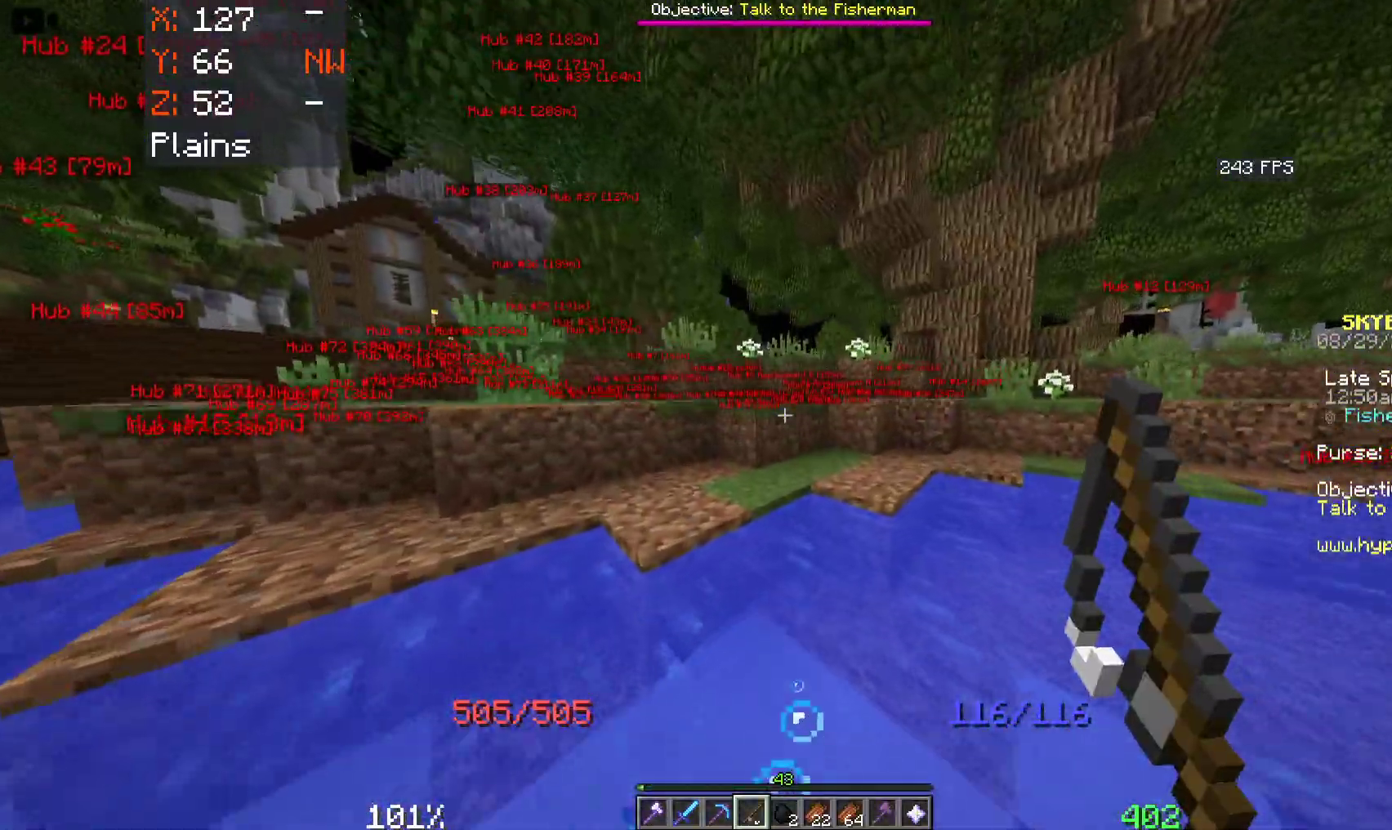
{"keys": ["a", "space", "w"], "mouse": [], "events": [[166, "a", "down"]]}
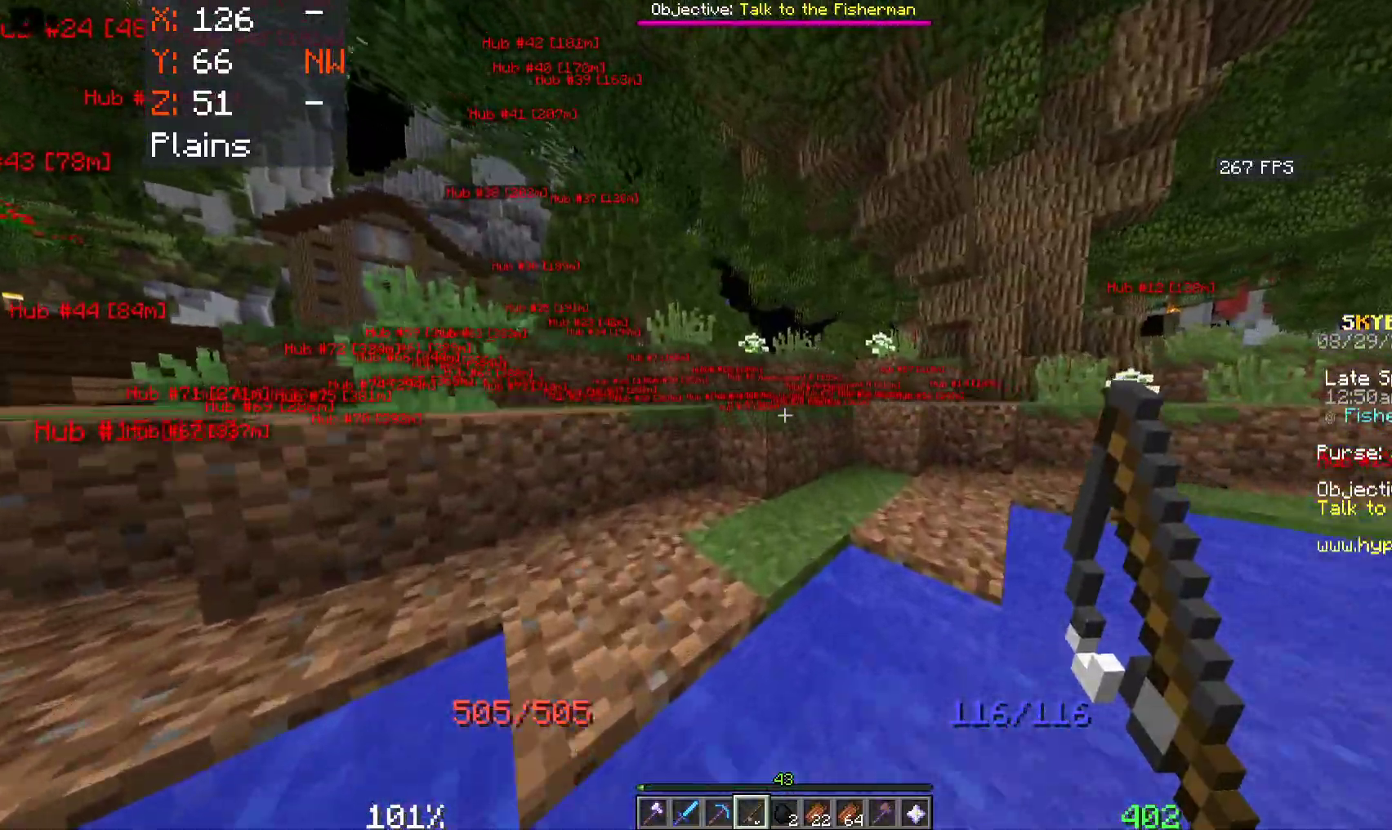
{"keys": ["a", "space", "w"], "mouse": [], "events": []}
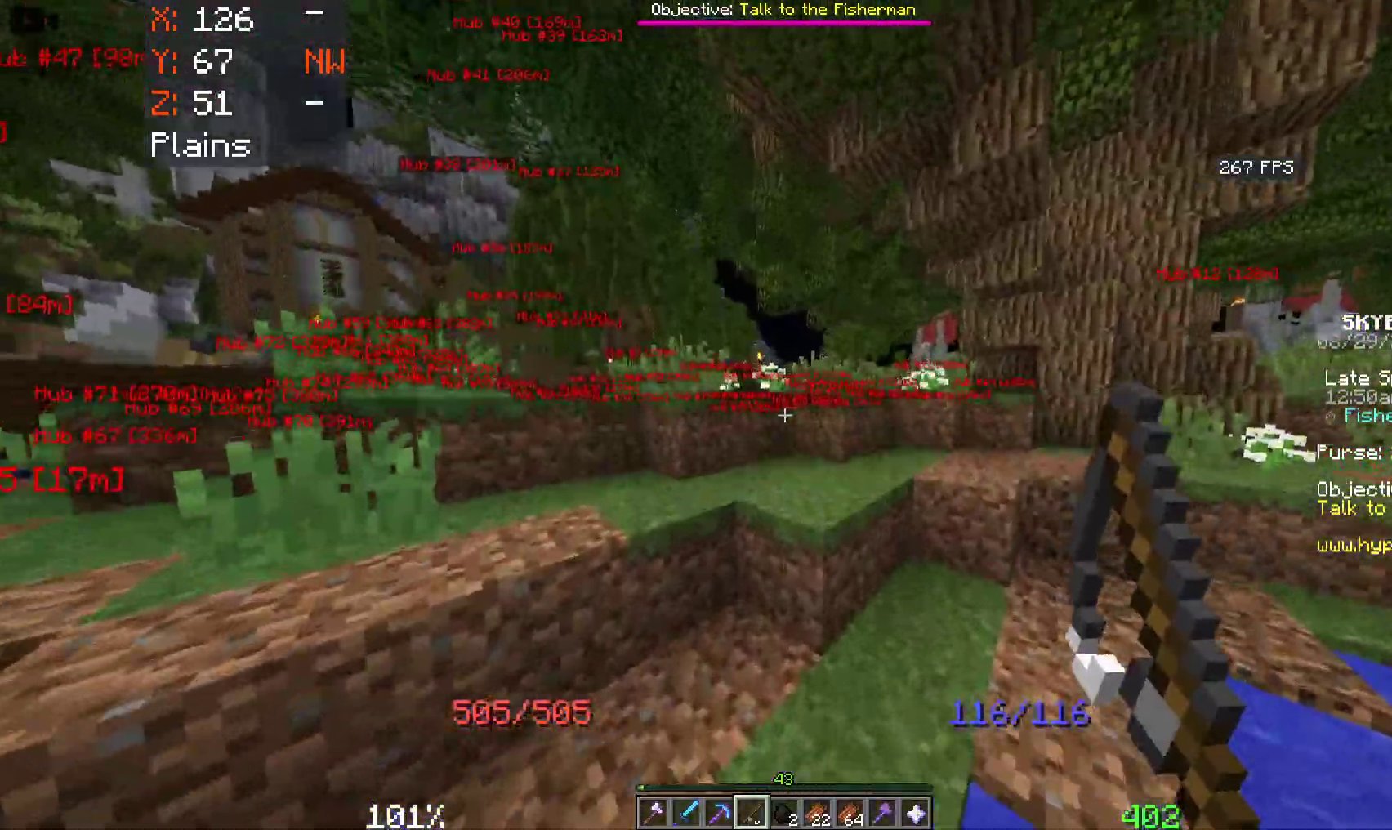
{"keys": ["space", "w"], "mouse": [], "events": [[466, "a", "up"]]}
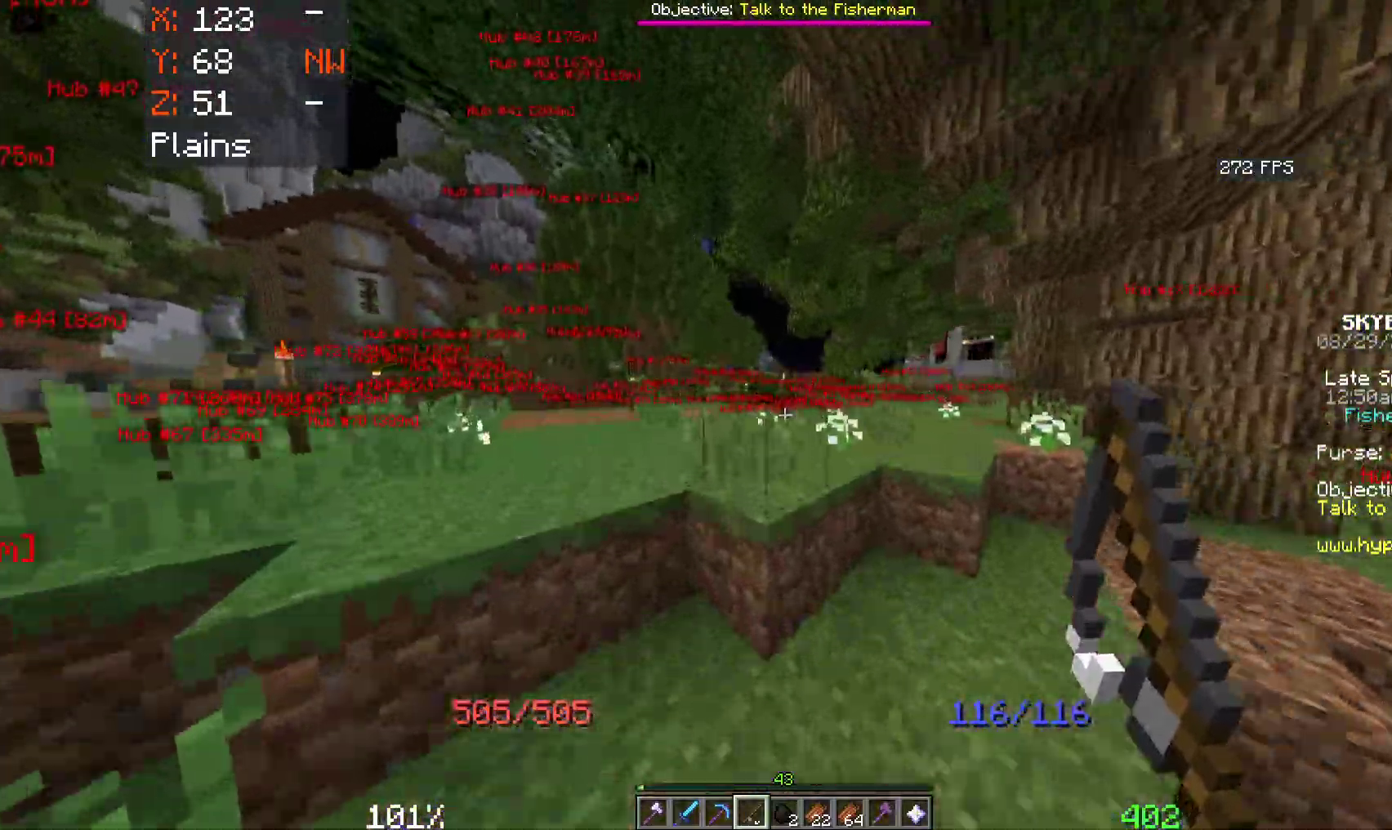
{"keys": ["space", "w"], "mouse": [], "events": []}
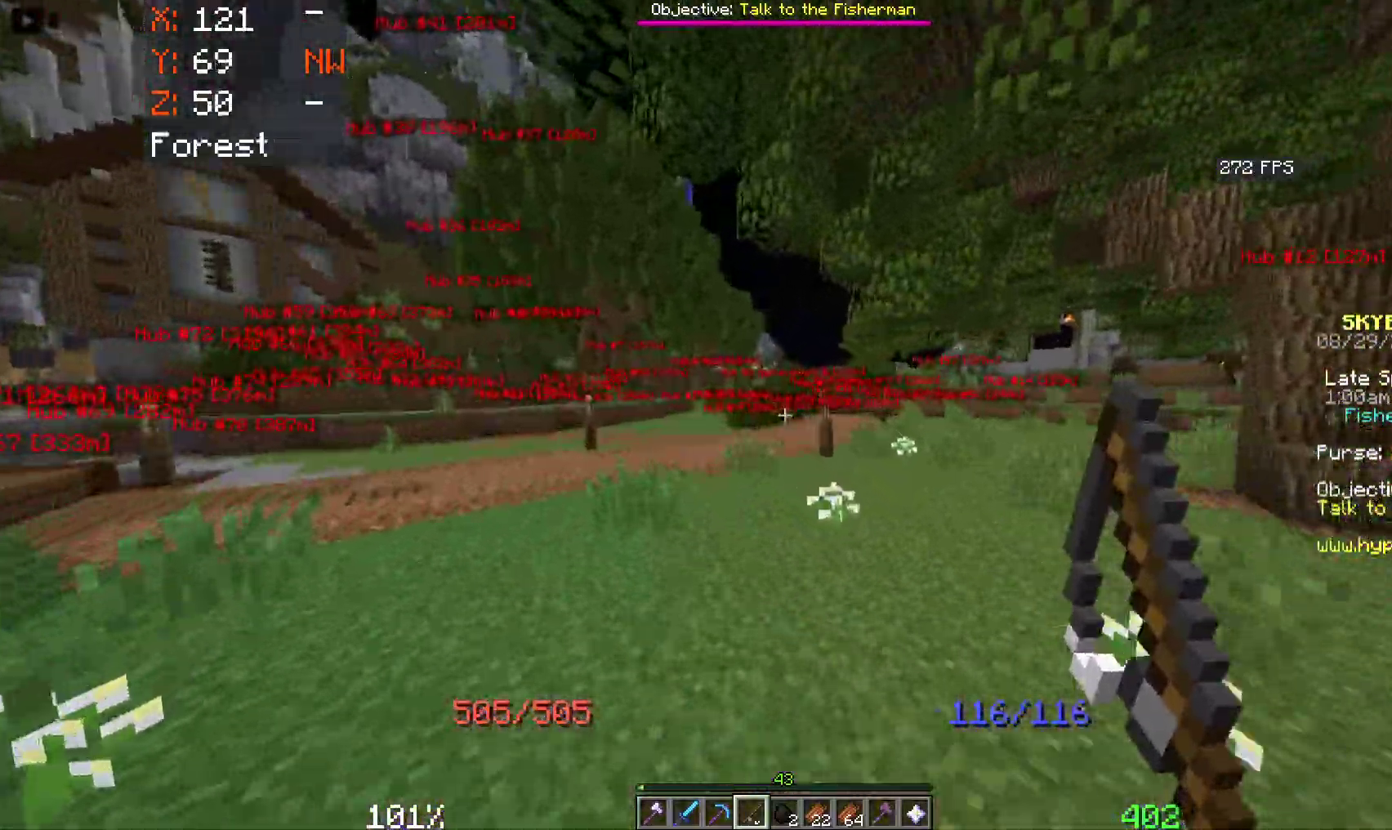
{"keys": ["space", "w"], "mouse": [], "events": []}
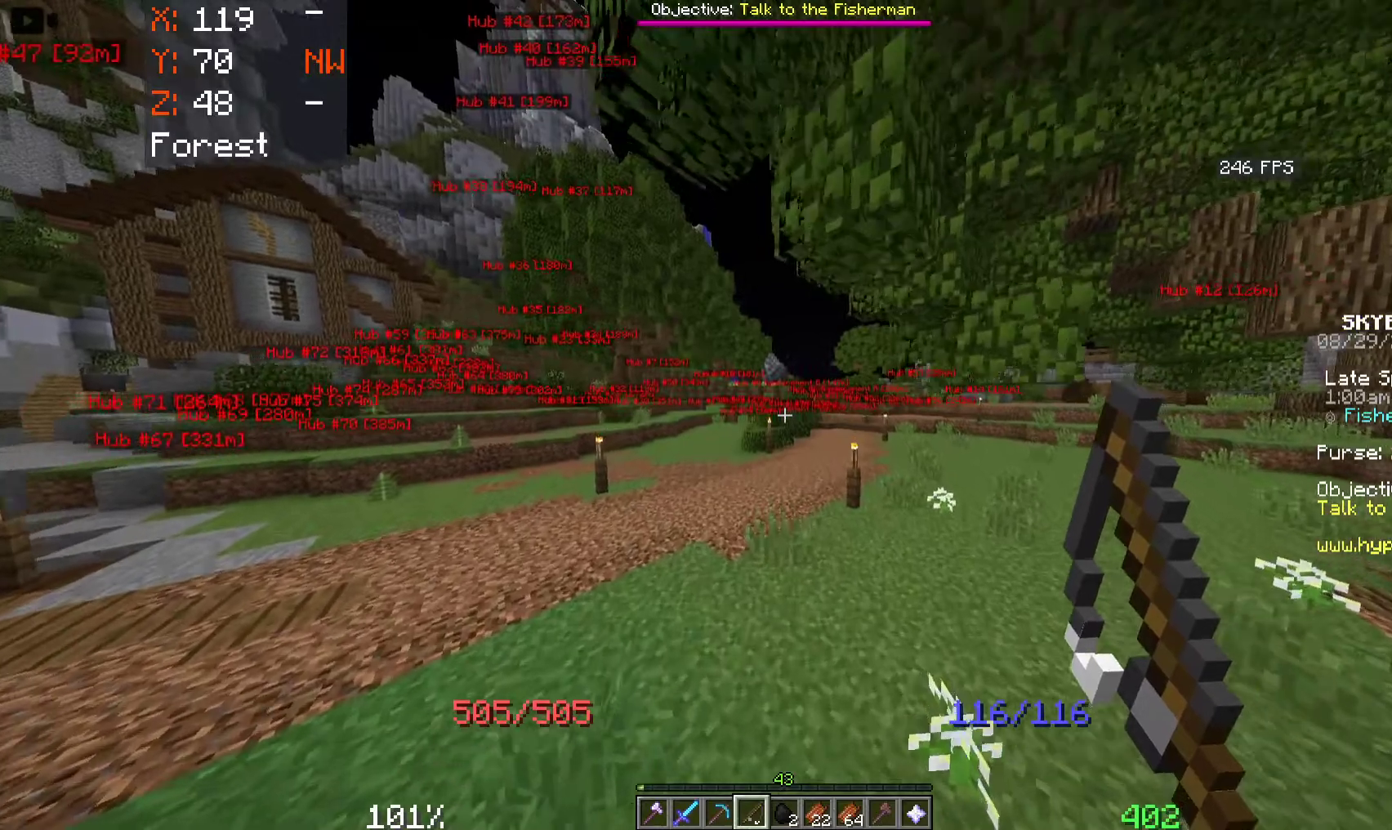
{"keys": ["space", "w"], "mouse": [], "events": []}
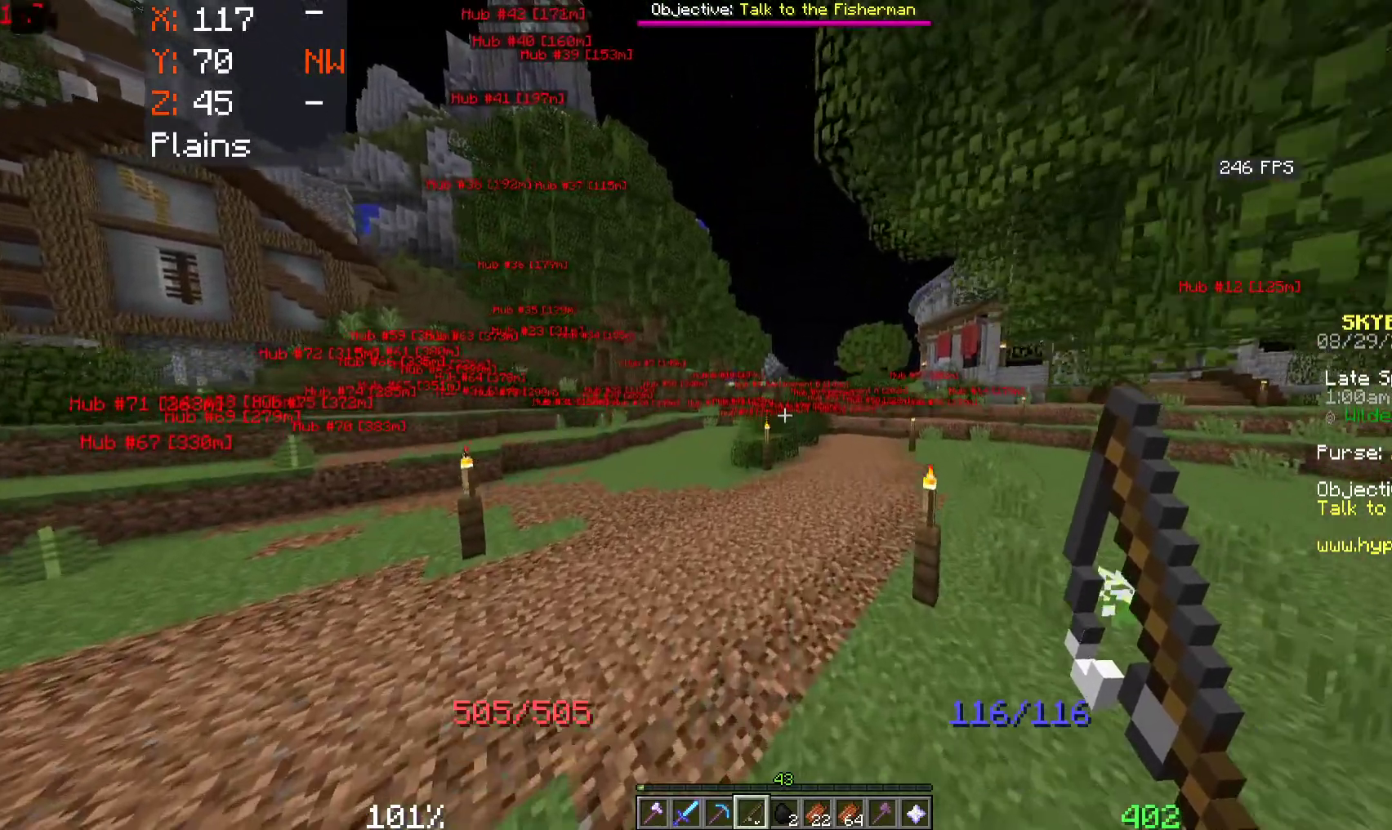
{"keys": [], "mouse": [], "events": [[116, "space", "up"], [216, "w", "up"]]}